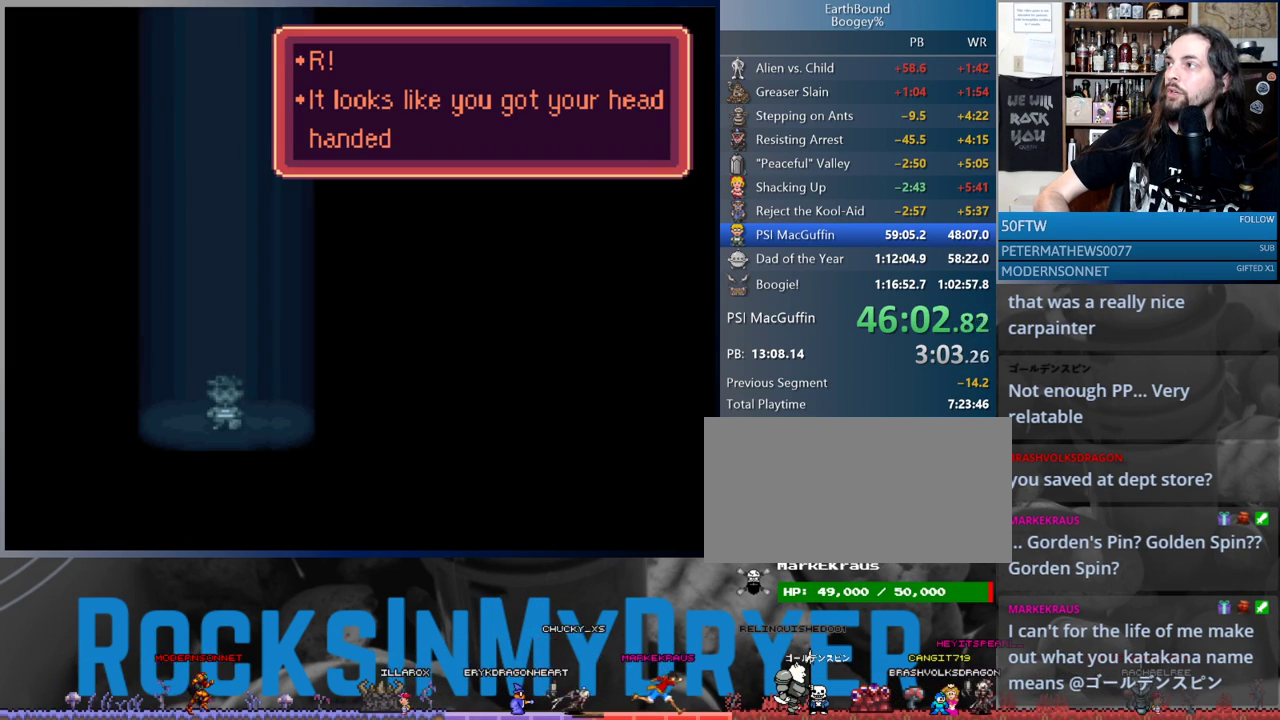
Gameplay with a controller (Nintendo layout); each line is a JSON object with the inputs held at the frame after it. "events" lists button and stick changes between this image and that frame as [ms after this image, input, new state], when the widget could be followed in between. Not read: L1 L3 R3.
{"buttons": ["A"], "events": [[17, "A", "down"], [100, "A", "up"], [183, "A", "down"], [233, "A", "up"], [350, "A", "down"], [400, "A", "up"], [483, "A", "down"]]}
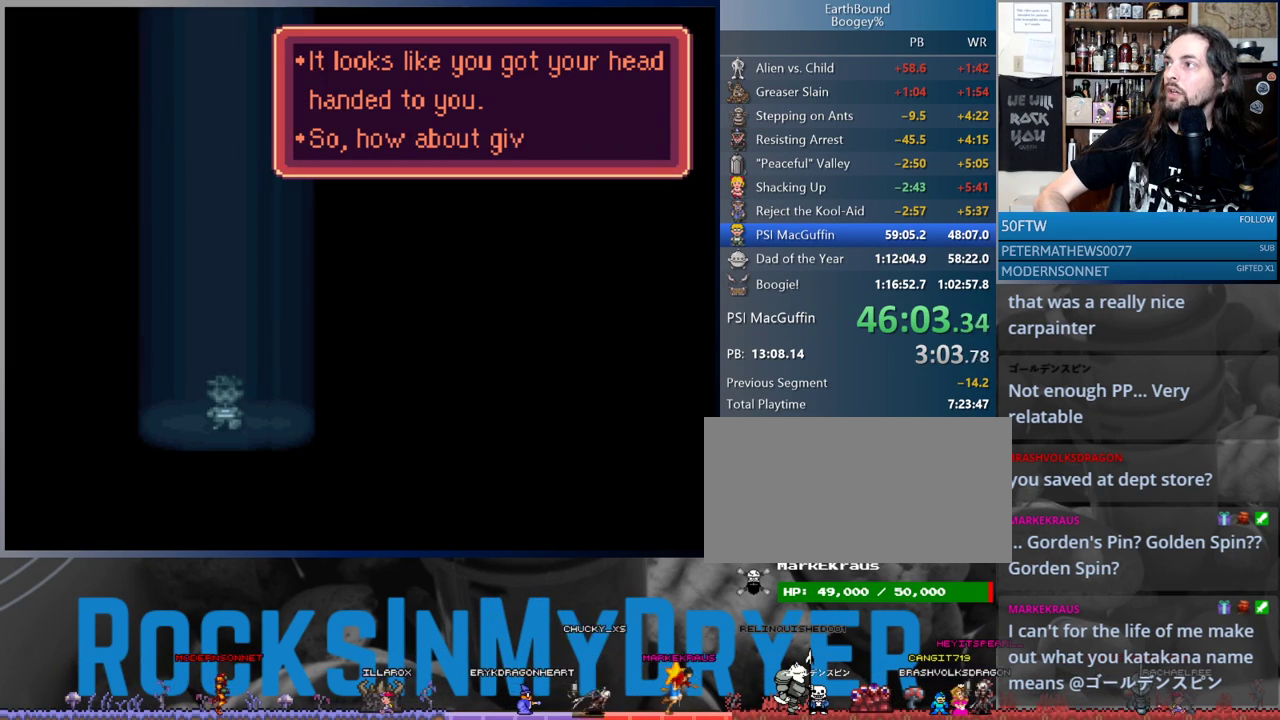
{"buttons": [], "events": [[50, "A", "up"], [117, "A", "down"], [167, "A", "up"], [283, "A", "down"], [317, "A", "up"], [417, "A", "down"], [500, "A", "up"]]}
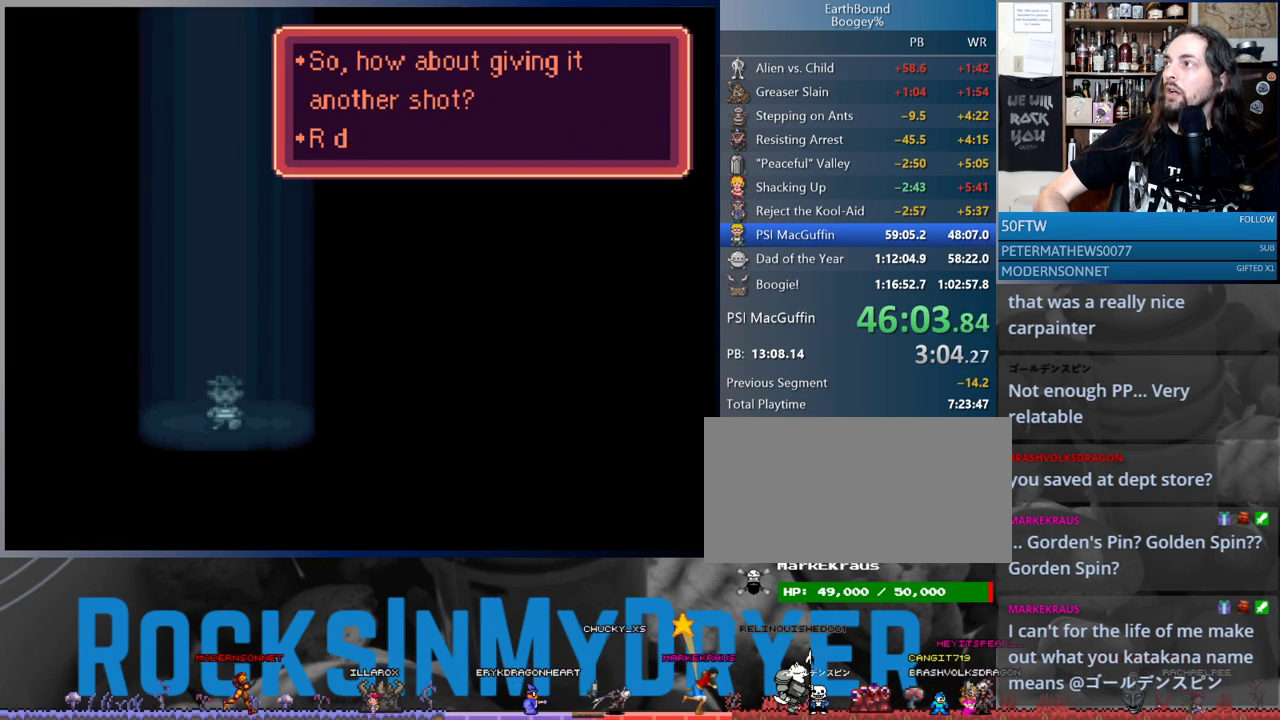
{"buttons": ["A"], "events": [[50, "A", "down"], [117, "A", "up"], [167, "A", "down"], [267, "A", "up"], [283, "A", "down"], [367, "A", "up"], [467, "A", "down"]]}
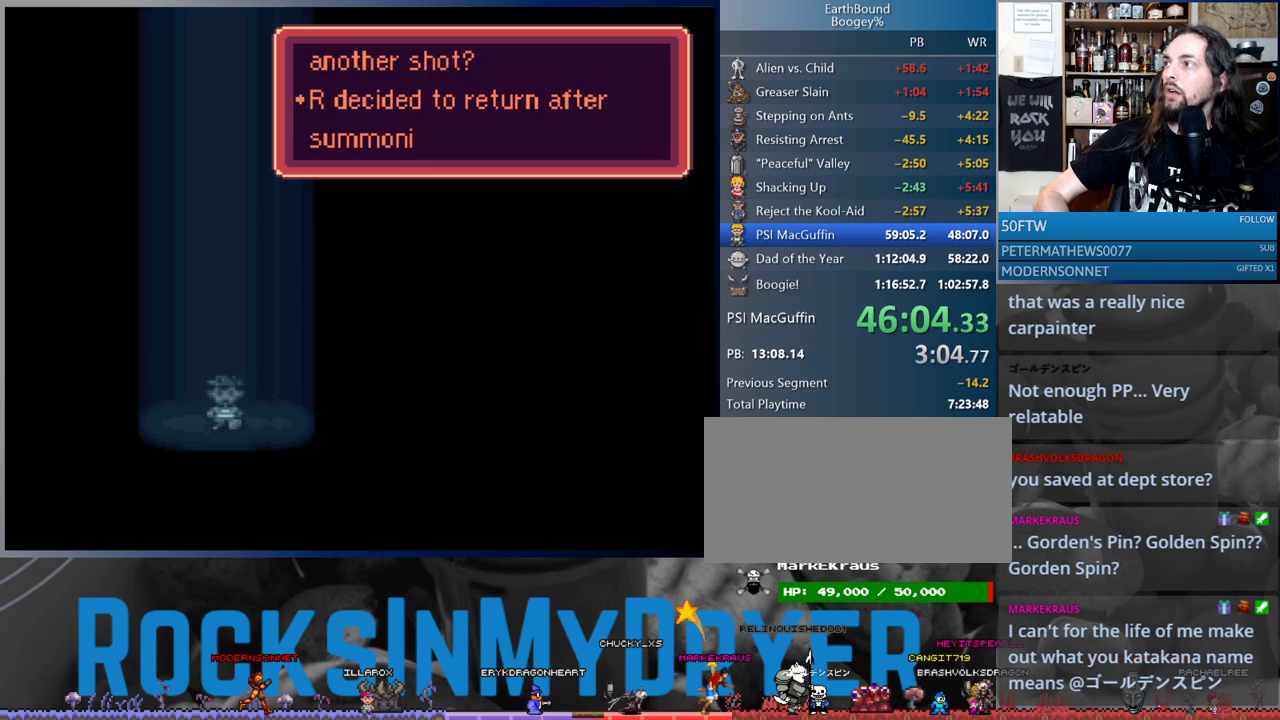
{"buttons": [], "events": [[17, "A", "up"], [100, "A", "down"], [167, "A", "up"], [250, "A", "down"], [333, "A", "up"], [417, "A", "down"], [467, "A", "up"]]}
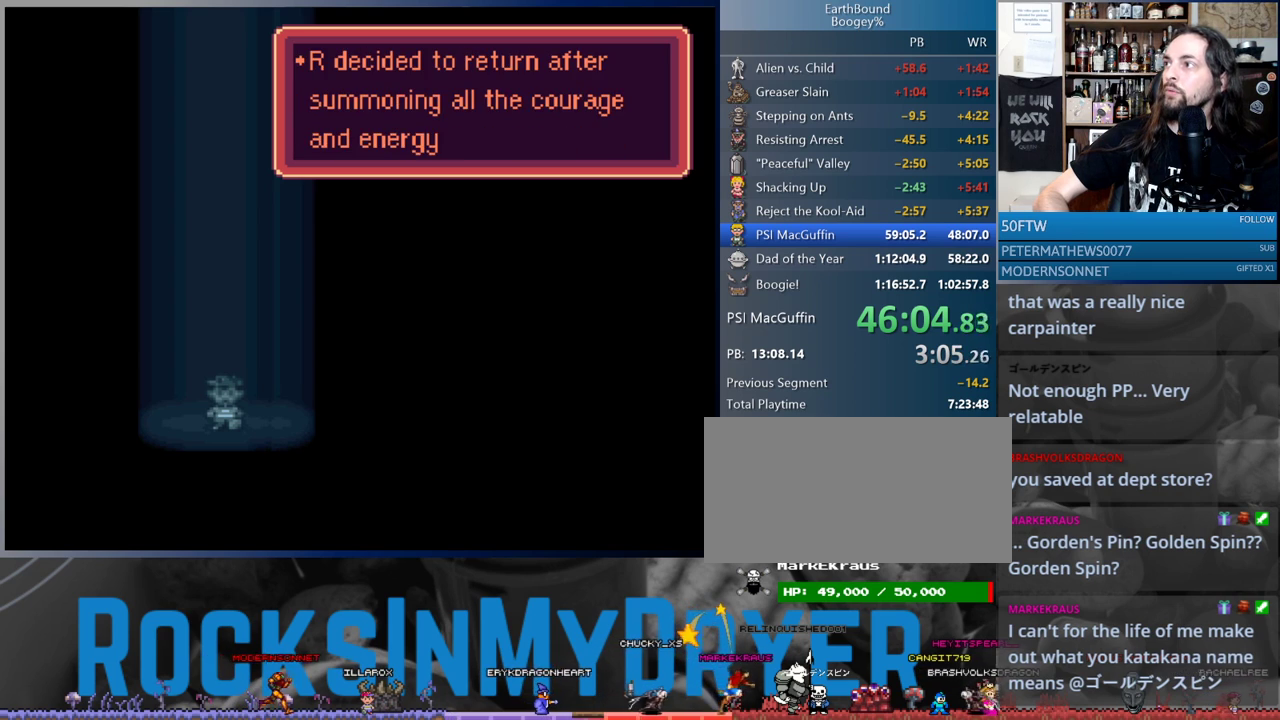
{"buttons": [], "events": [[50, "A", "down"], [117, "A", "up"], [200, "A", "down"], [283, "A", "up"], [367, "A", "down"], [433, "A", "up"]]}
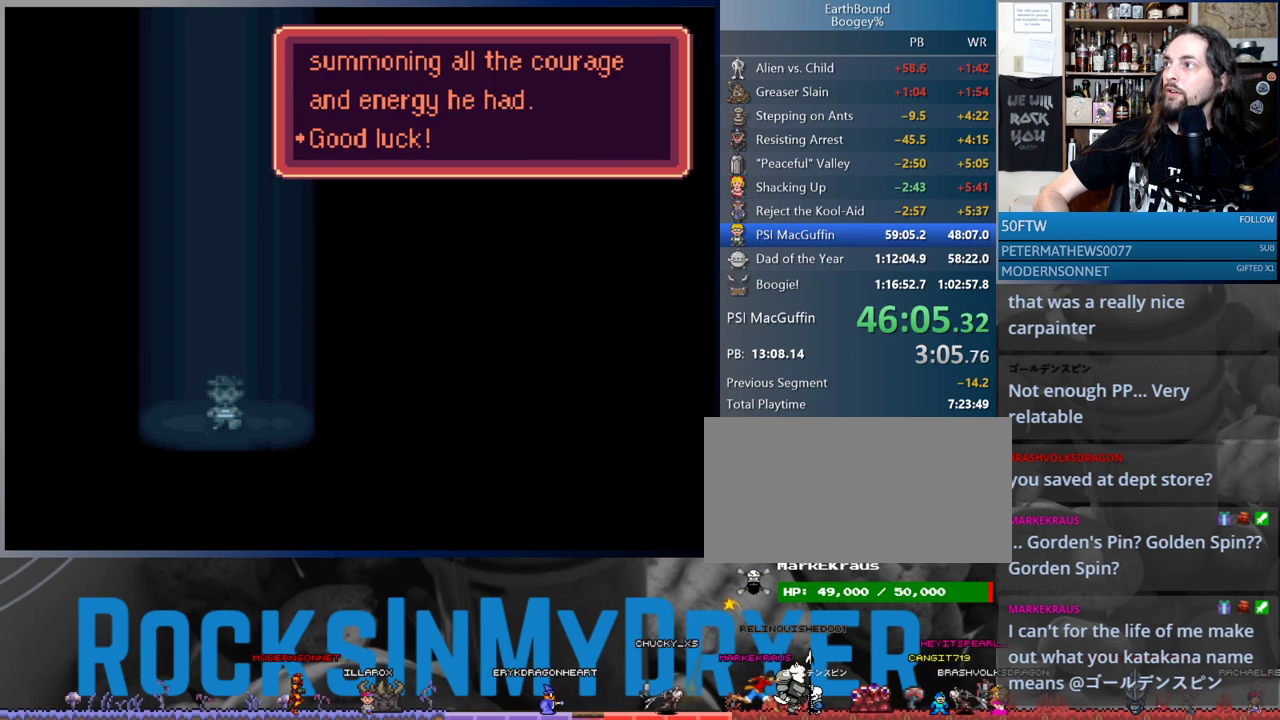
{"buttons": ["A"], "events": [[17, "A", "down"], [50, "A", "up"], [167, "A", "down"], [233, "A", "up"], [317, "A", "down"], [367, "A", "up"], [450, "A", "down"]]}
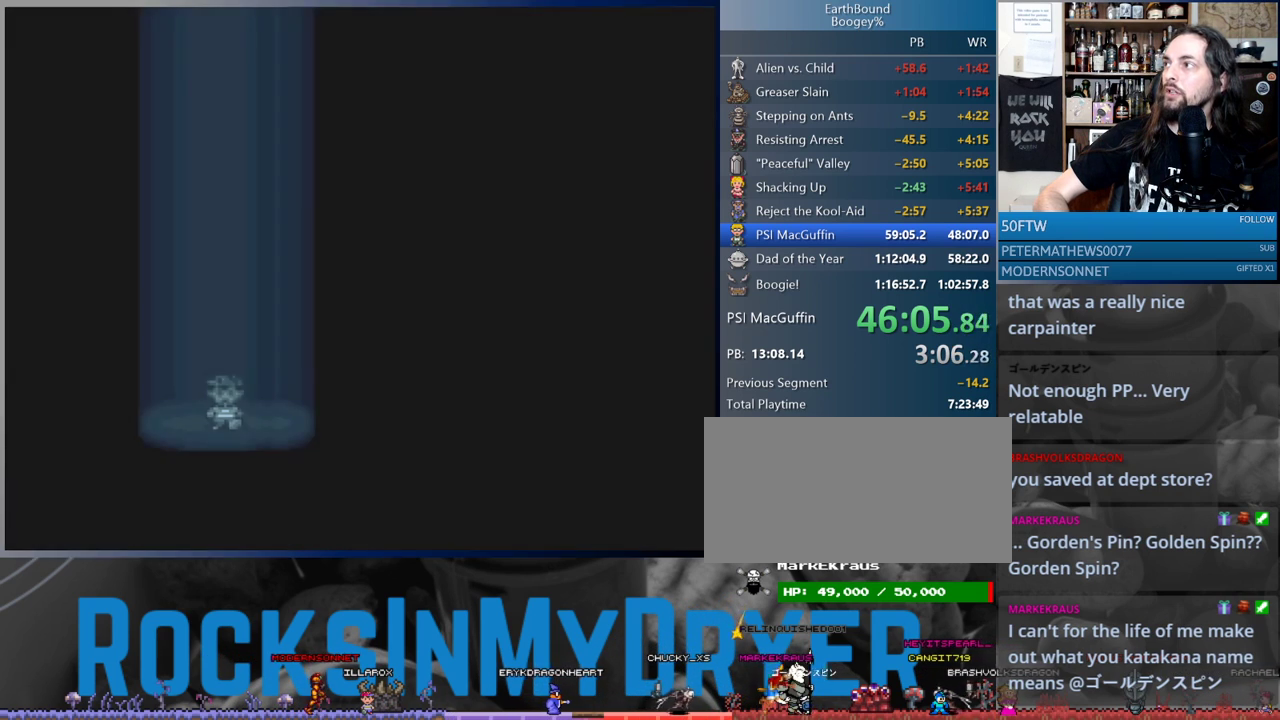
{"buttons": [], "events": [[17, "A", "up"], [100, "A", "down"], [183, "A", "up"], [250, "A", "down"], [350, "A", "up"], [450, "A", "down"], [500, "A", "up"]]}
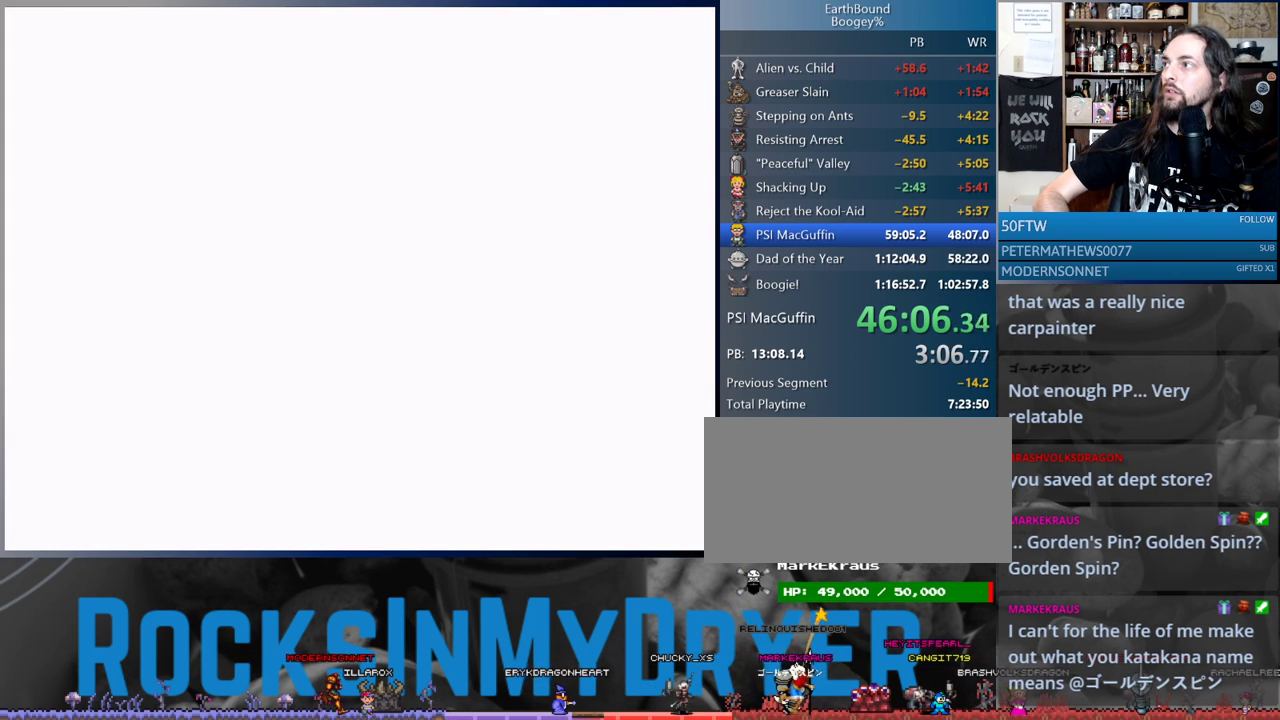
{"buttons": [], "events": [[100, "A", "down"], [167, "A", "up"], [267, "A", "down"], [333, "A", "up"], [433, "A", "down"], [500, "A", "up"]]}
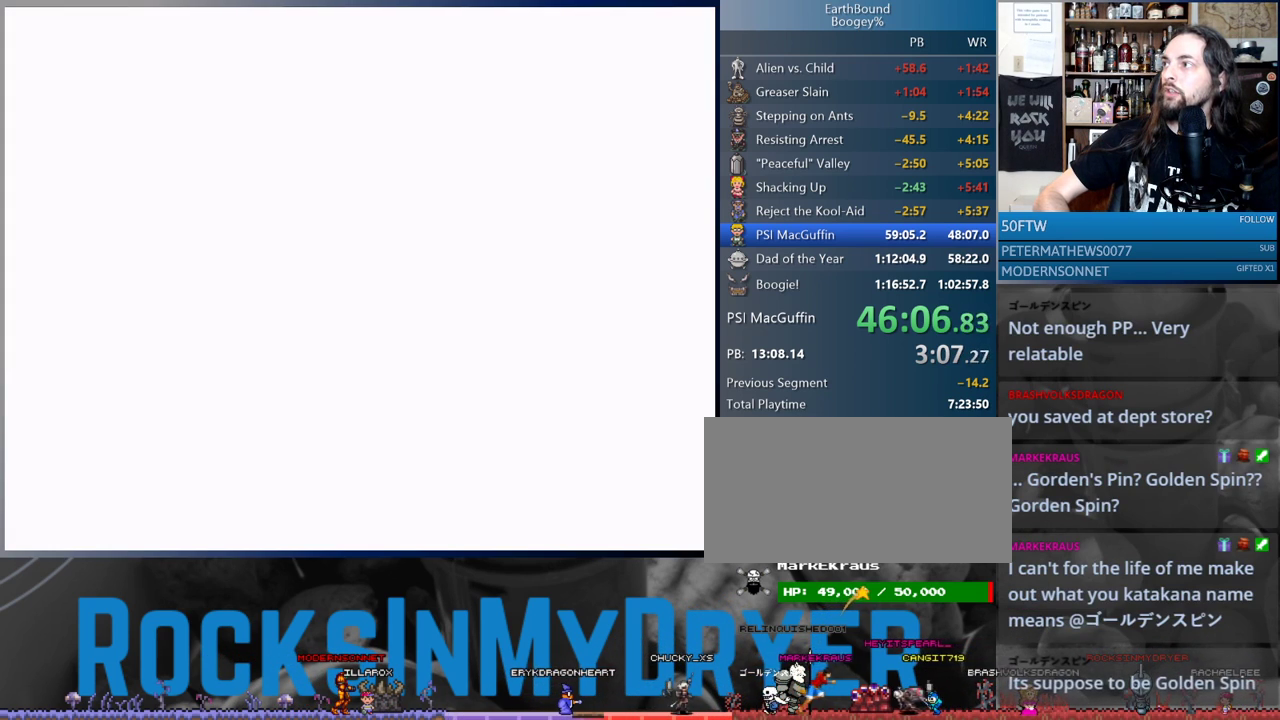
{"buttons": [], "events": []}
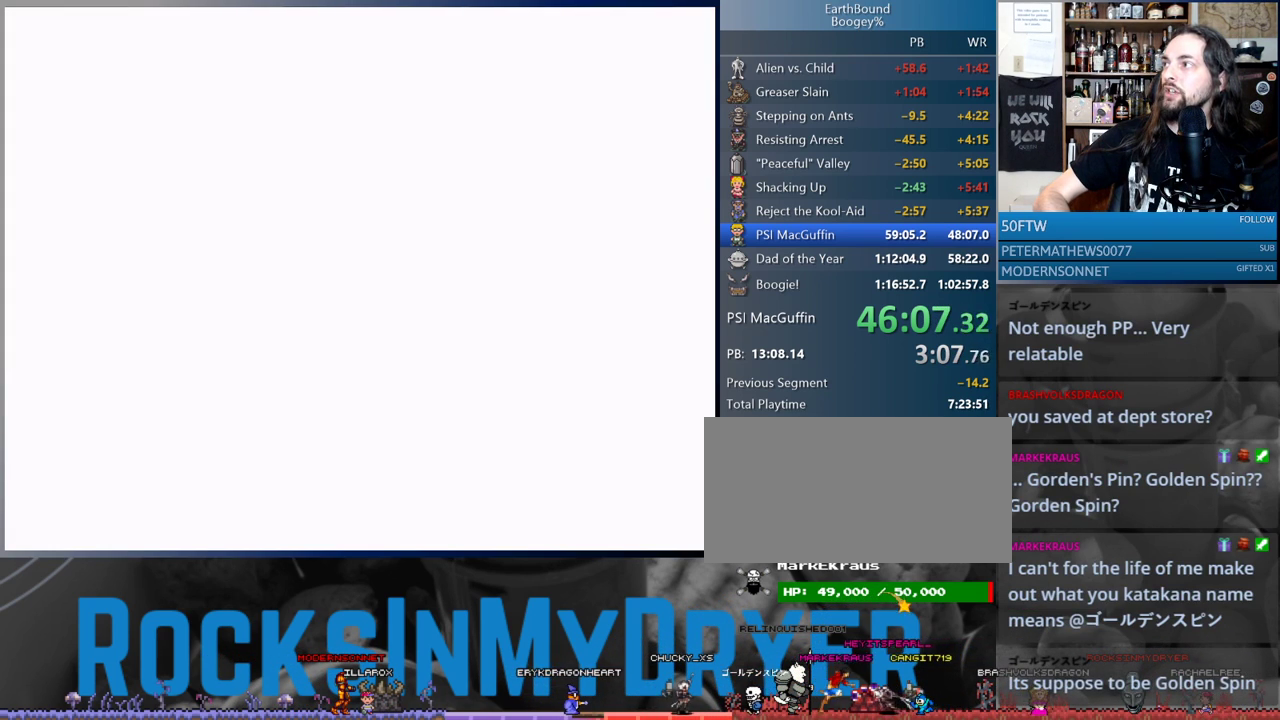
{"buttons": ["DPAD_RIGHT"], "events": [[250, "DPAD_RIGHT", "down"]]}
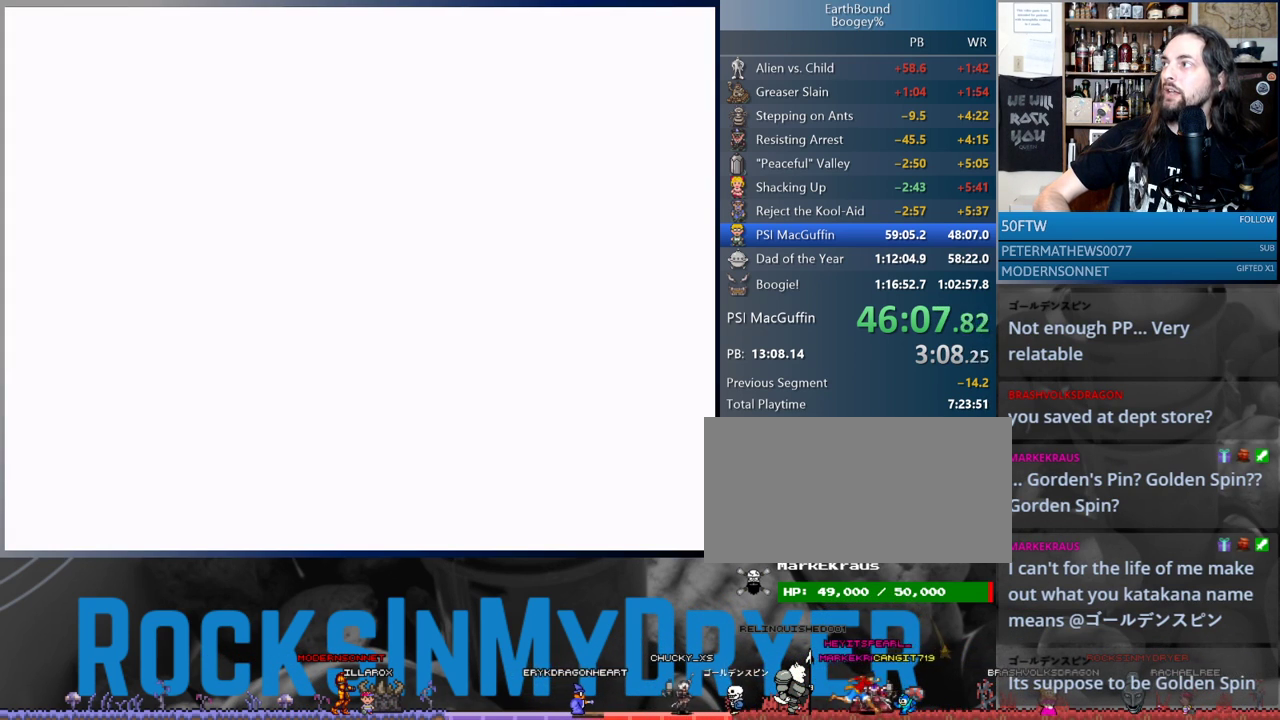
{"buttons": ["DPAD_RIGHT"], "events": []}
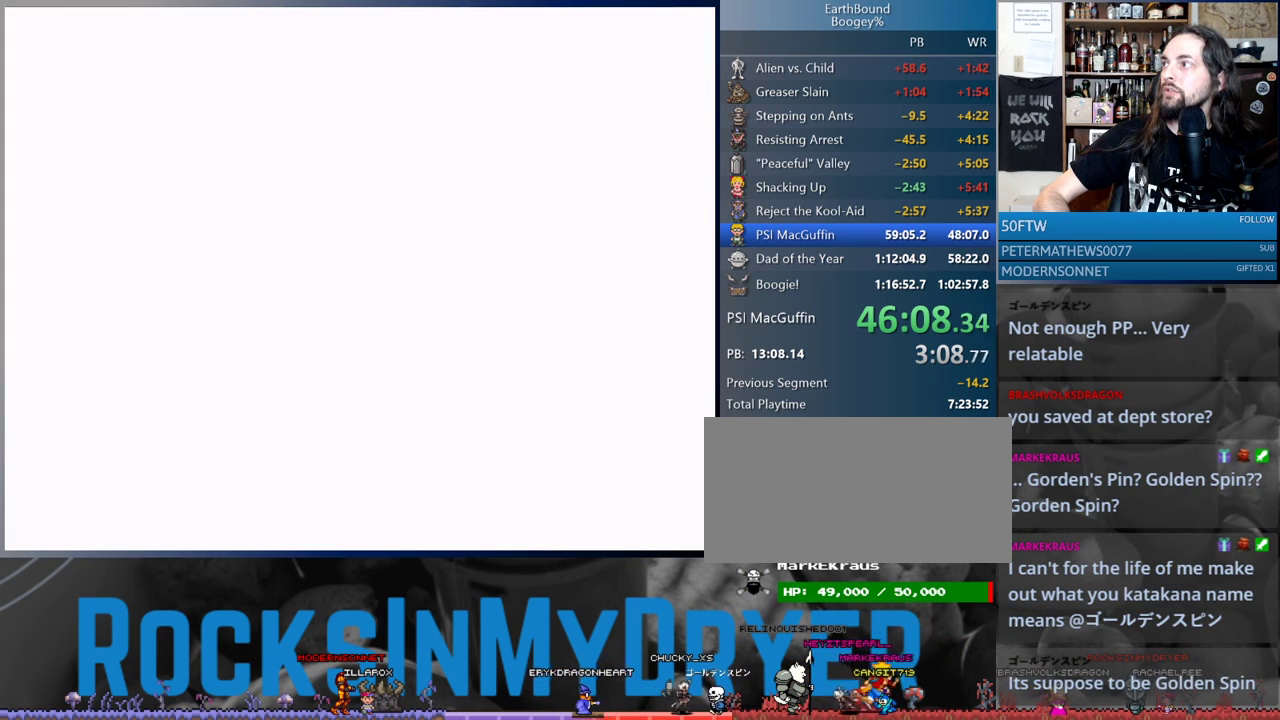
{"buttons": ["DPAD_RIGHT"], "events": []}
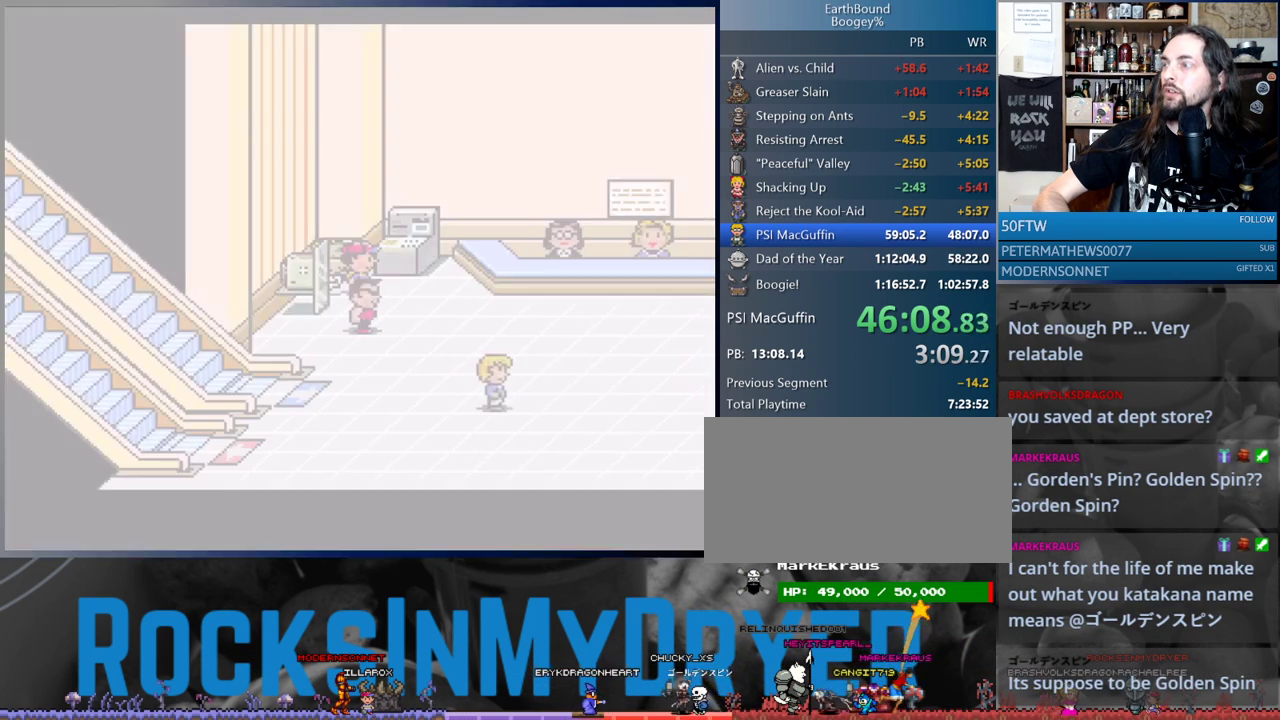
{"buttons": ["DPAD_DOWN", "DPAD_RIGHT"], "events": [[350, "DPAD_DOWN", "down"]]}
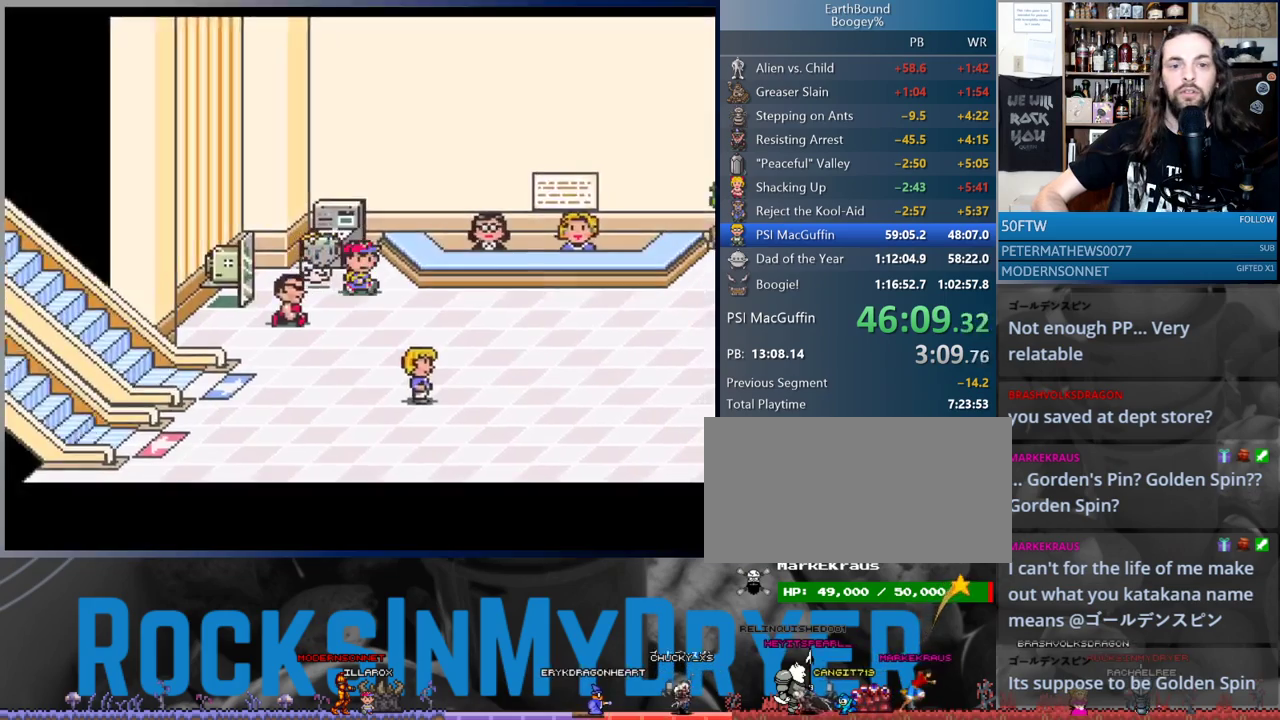
{"buttons": ["DPAD_RIGHT"], "events": [[33, "DPAD_DOWN", "up"]]}
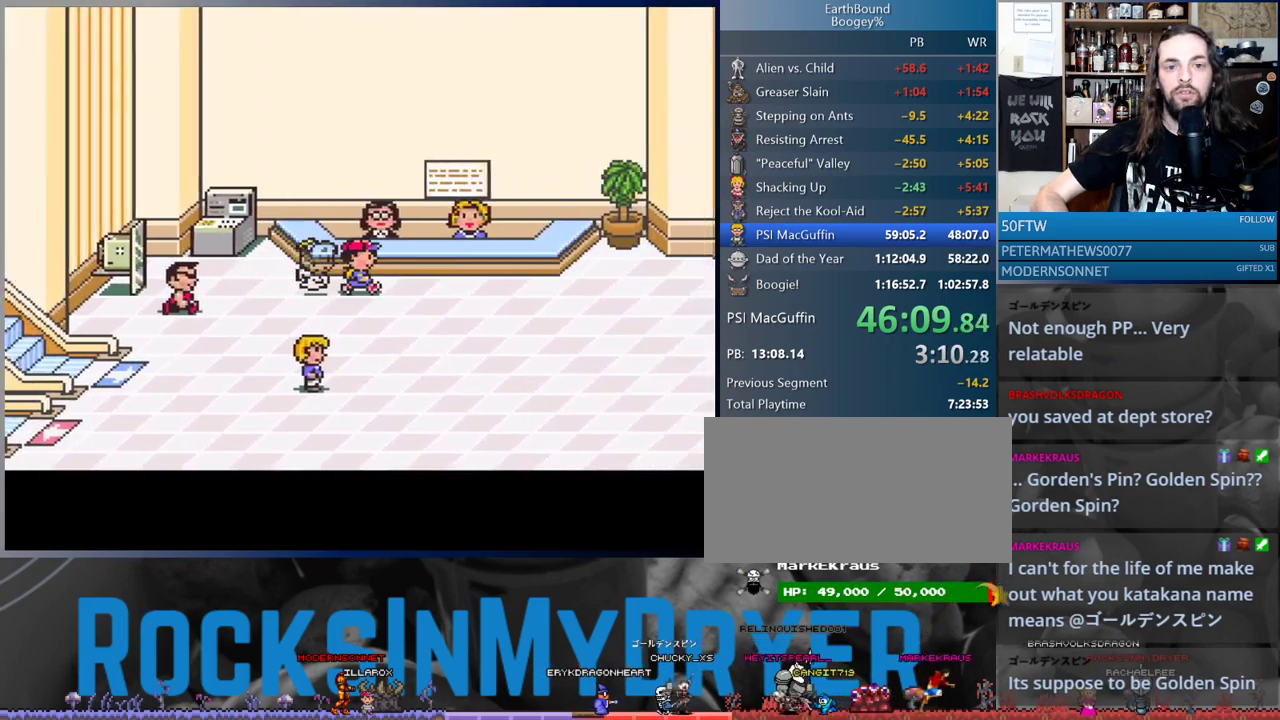
{"buttons": ["DPAD_DOWN", "DPAD_RIGHT"], "events": [[300, "DPAD_DOWN", "down"]]}
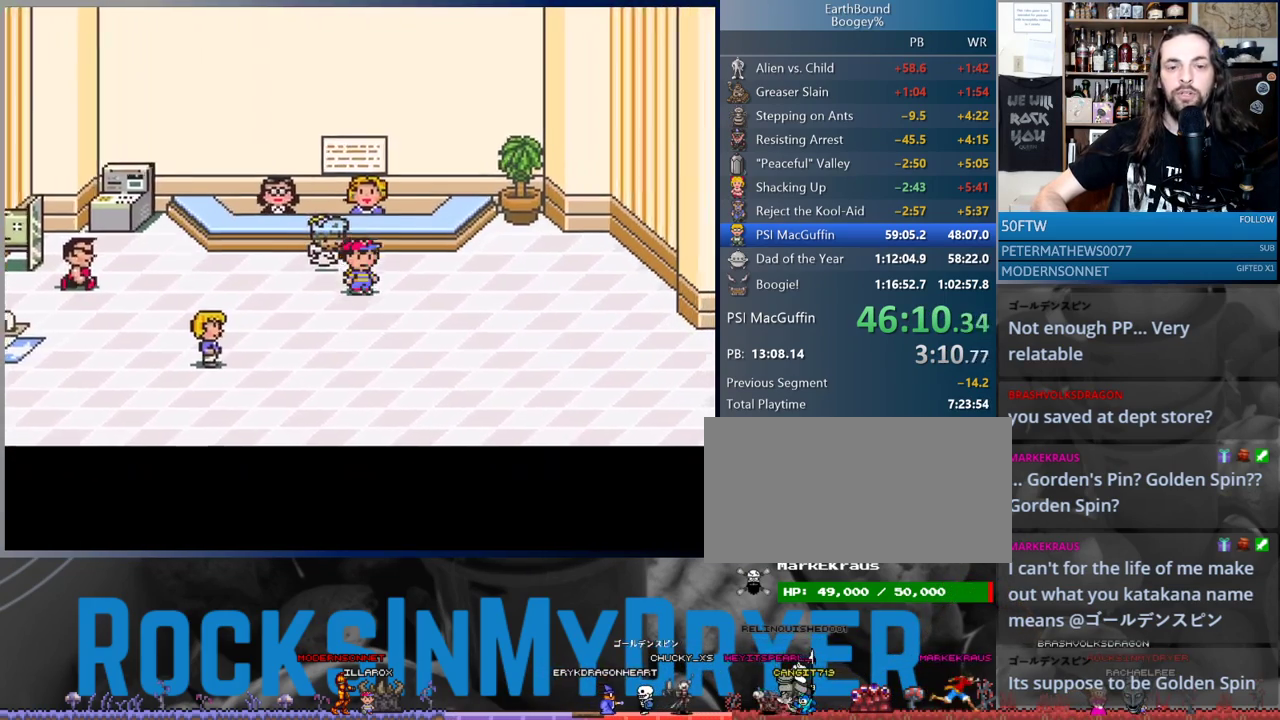
{"buttons": ["DPAD_DOWN", "DPAD_RIGHT"], "events": []}
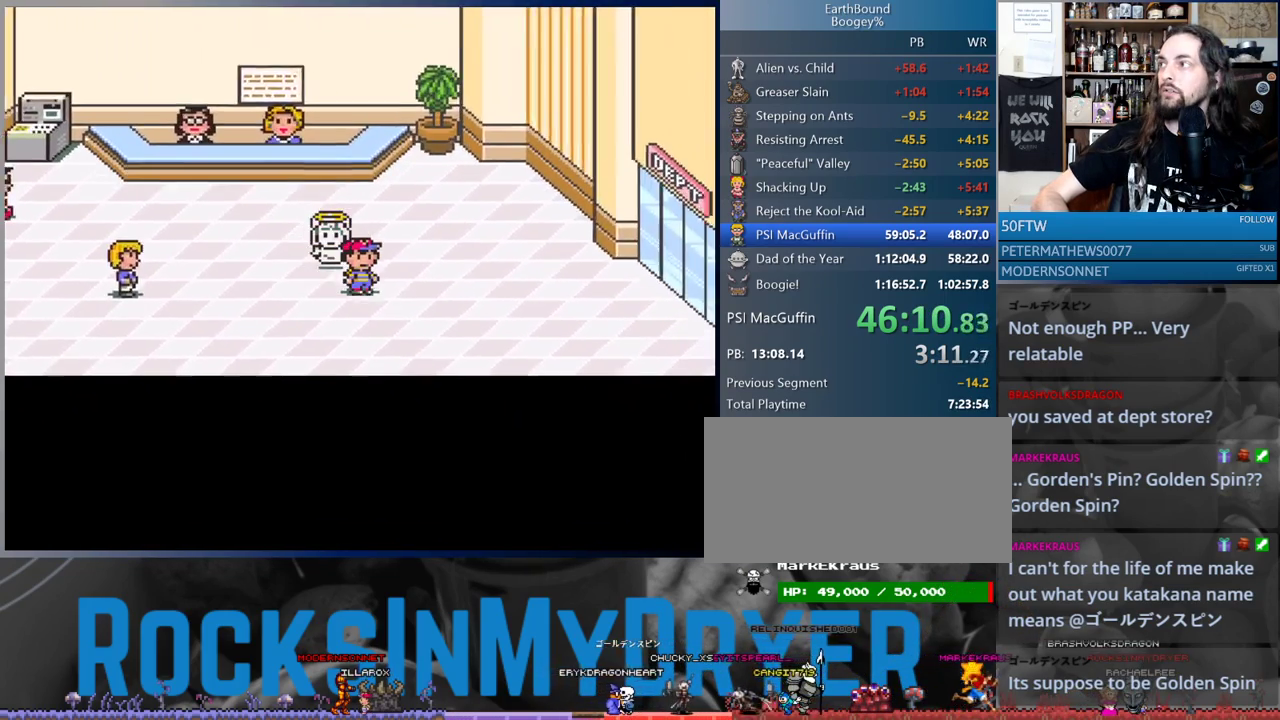
{"buttons": ["DPAD_RIGHT"], "events": [[67, "DPAD_DOWN", "up"]]}
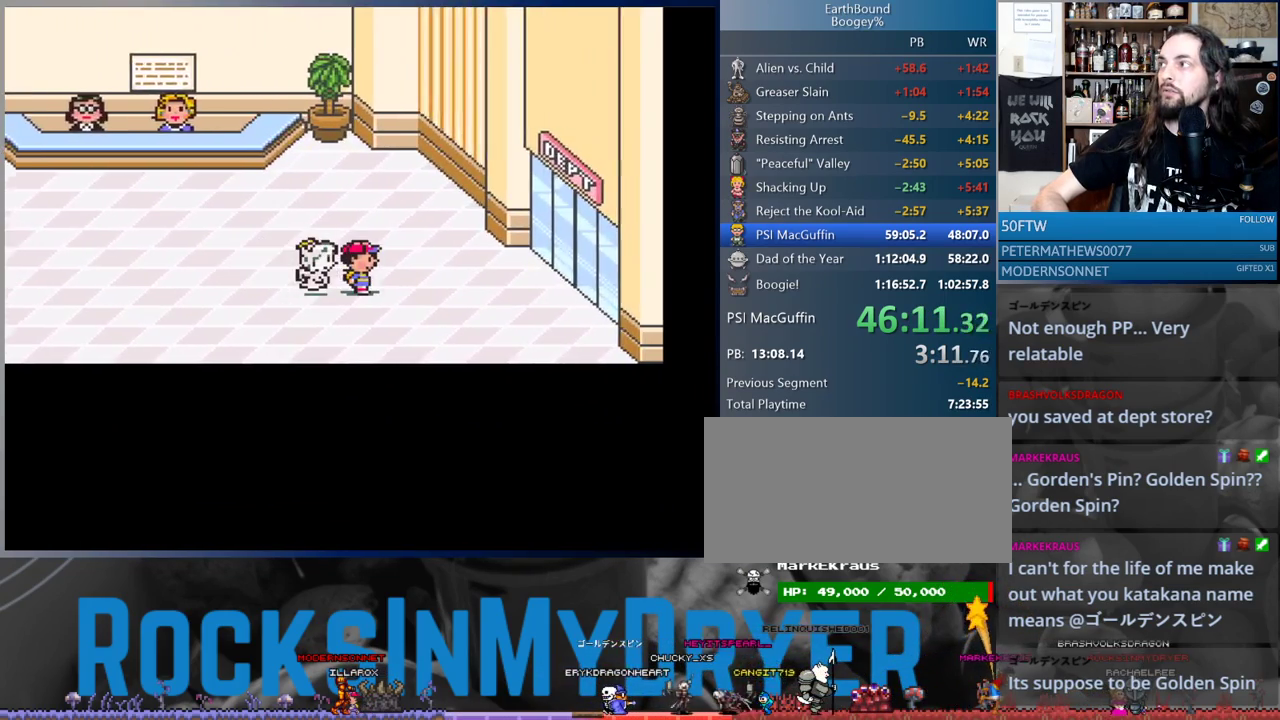
{"buttons": ["DPAD_RIGHT"], "events": []}
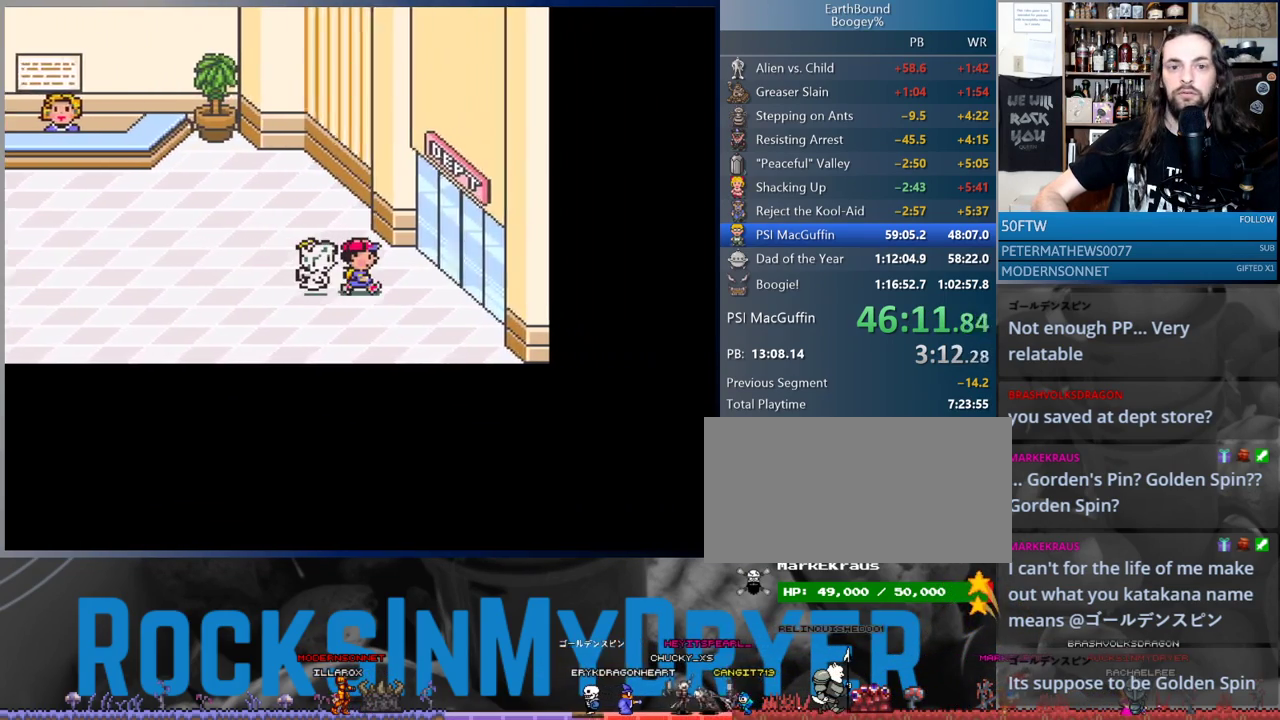
{"buttons": ["DPAD_RIGHT"], "events": []}
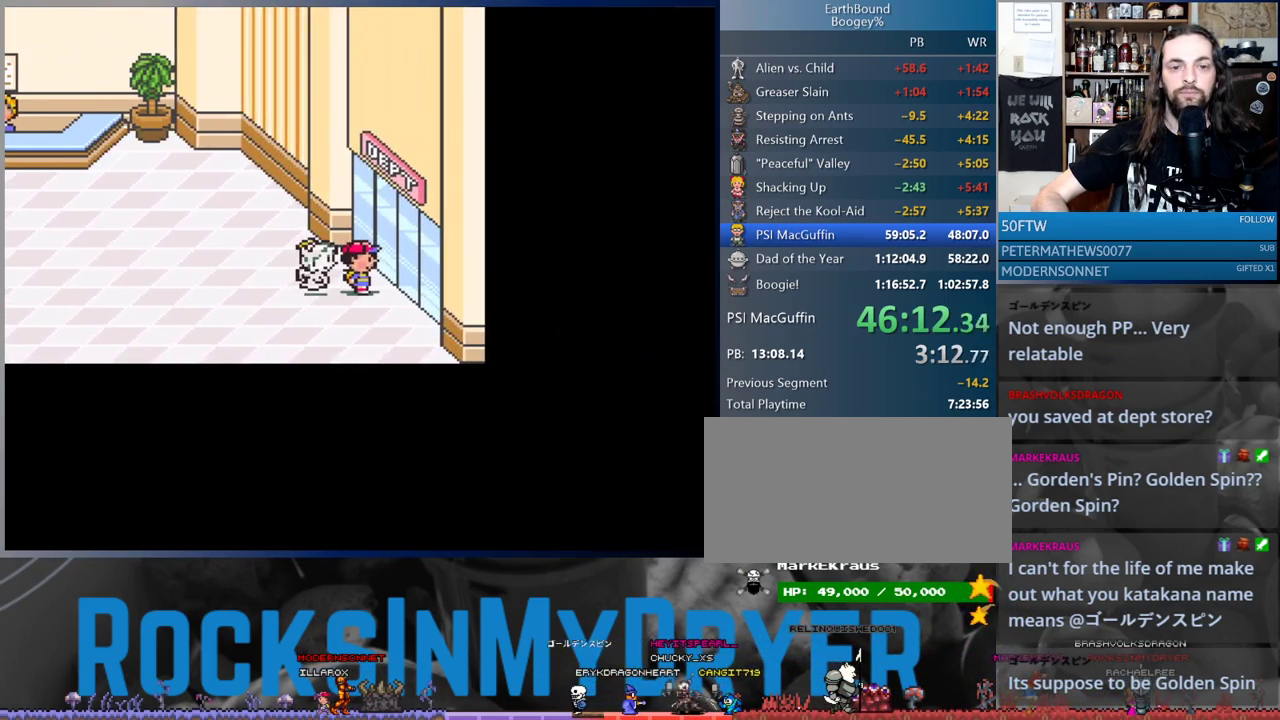
{"buttons": [], "events": [[250, "DPAD_RIGHT", "up"]]}
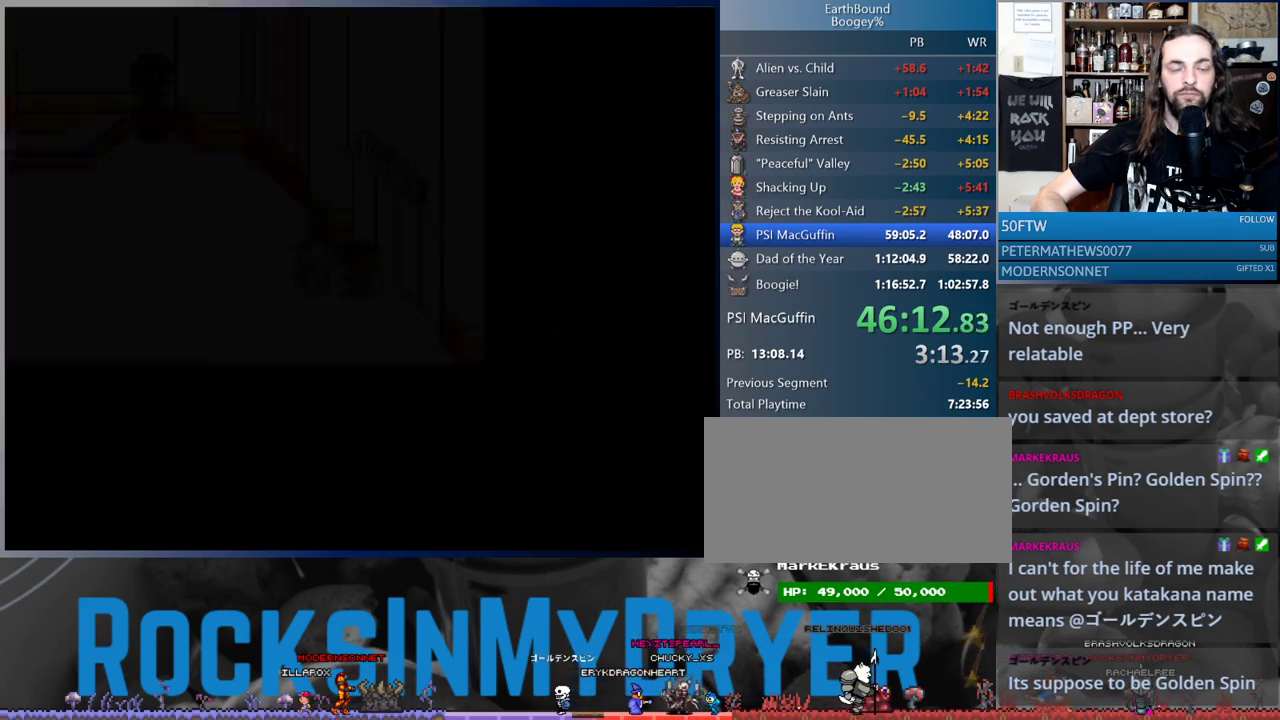
{"buttons": ["DPAD_RIGHT"], "events": [[450, "DPAD_RIGHT", "down"]]}
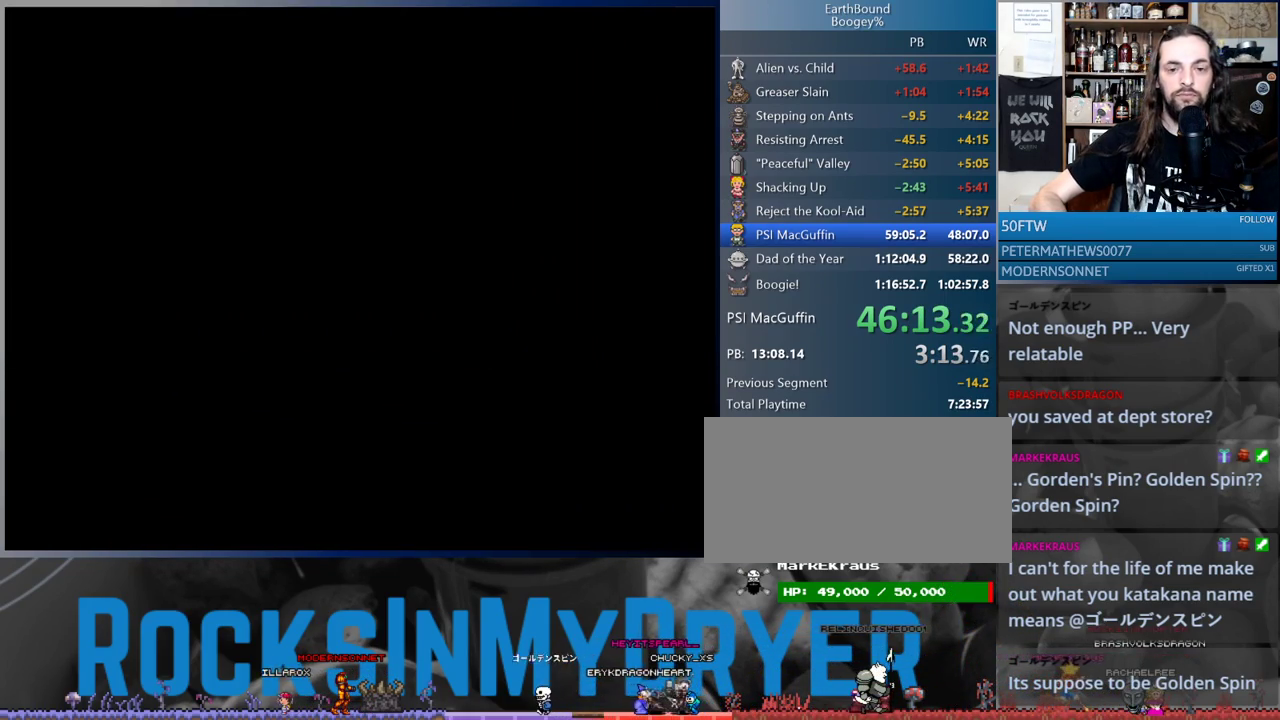
{"buttons": ["DPAD_RIGHT"], "events": []}
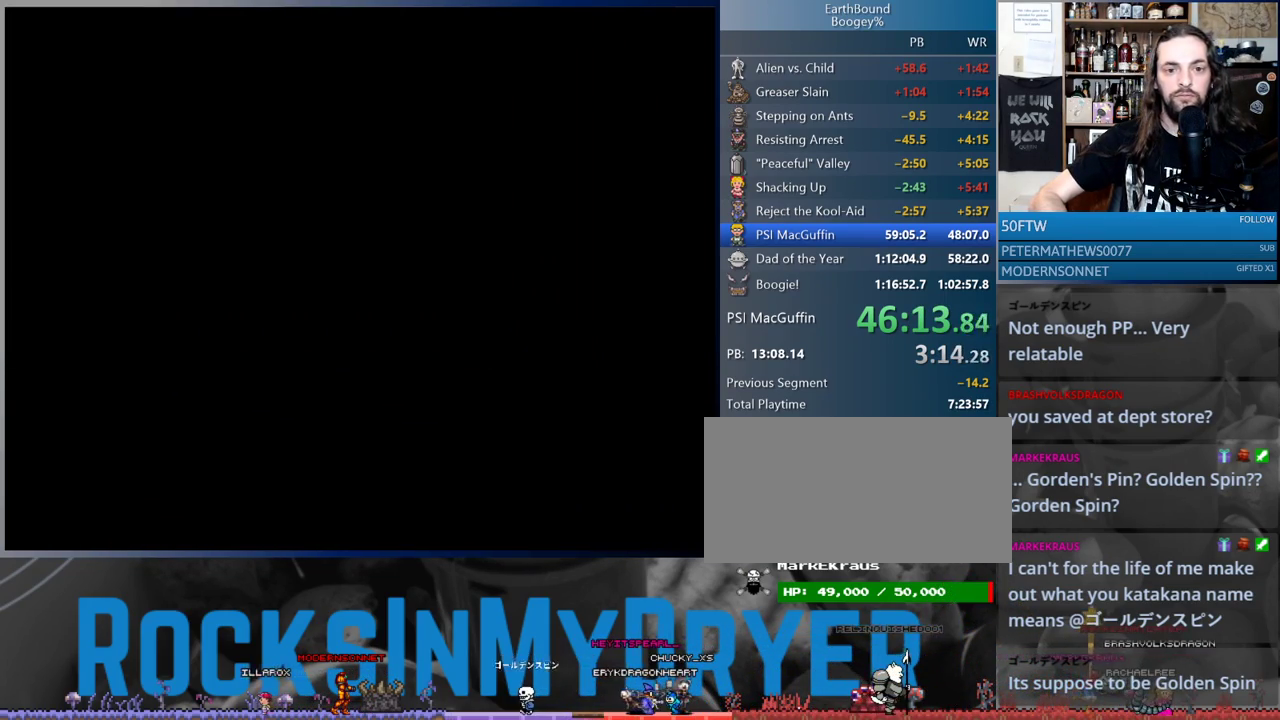
{"buttons": ["DPAD_RIGHT"], "events": []}
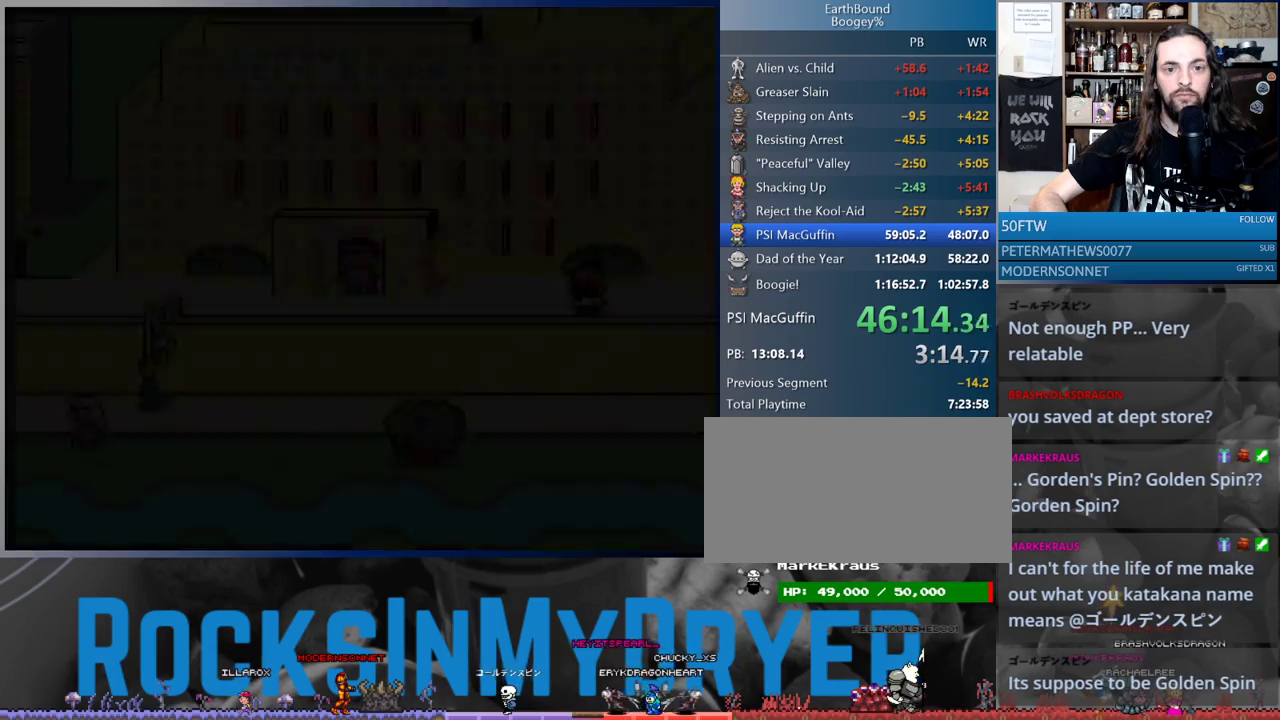
{"buttons": ["DPAD_RIGHT"], "events": []}
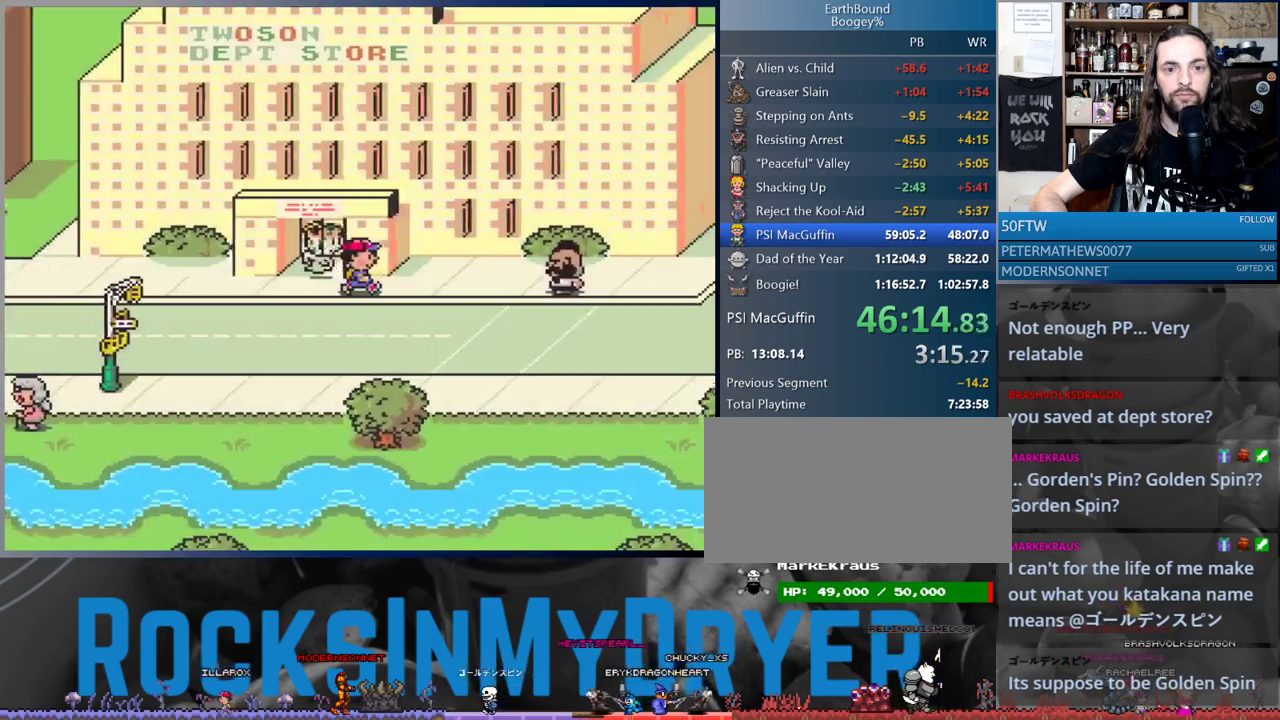
{"buttons": ["DPAD_RIGHT"], "events": []}
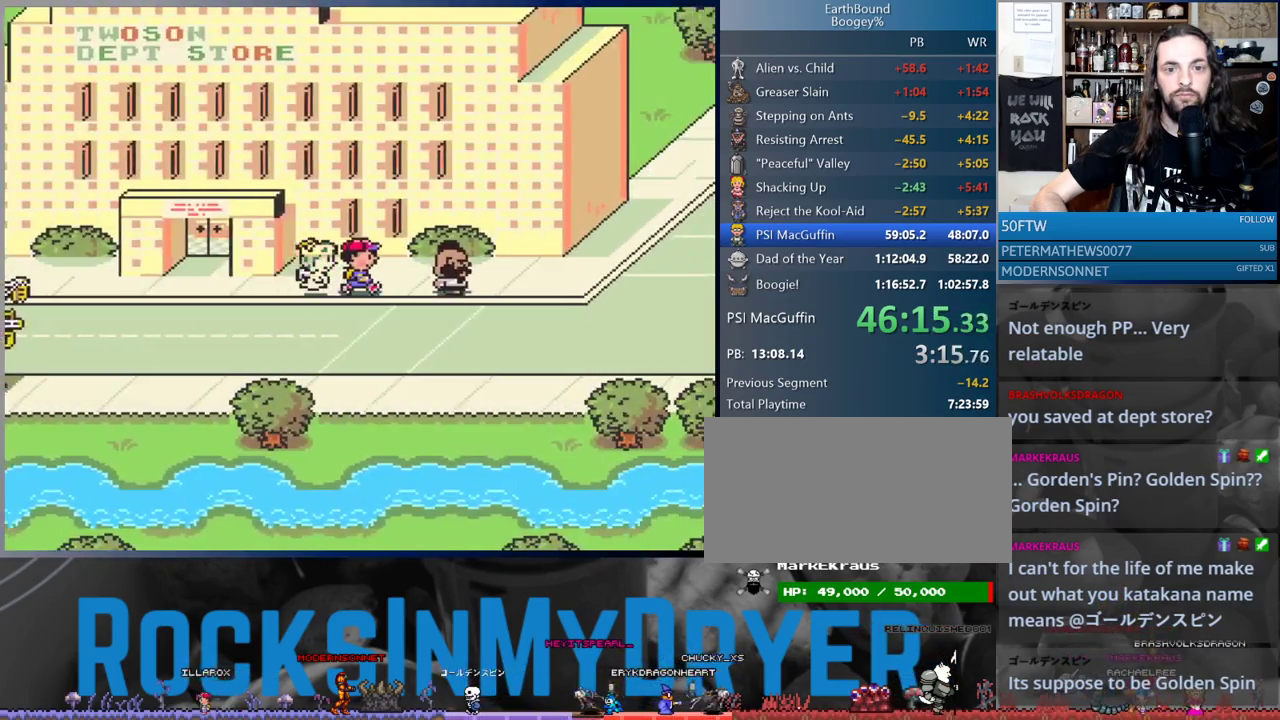
{"buttons": ["DPAD_RIGHT"], "events": [[17, "DPAD_DOWN", "down"], [300, "DPAD_DOWN", "up"]]}
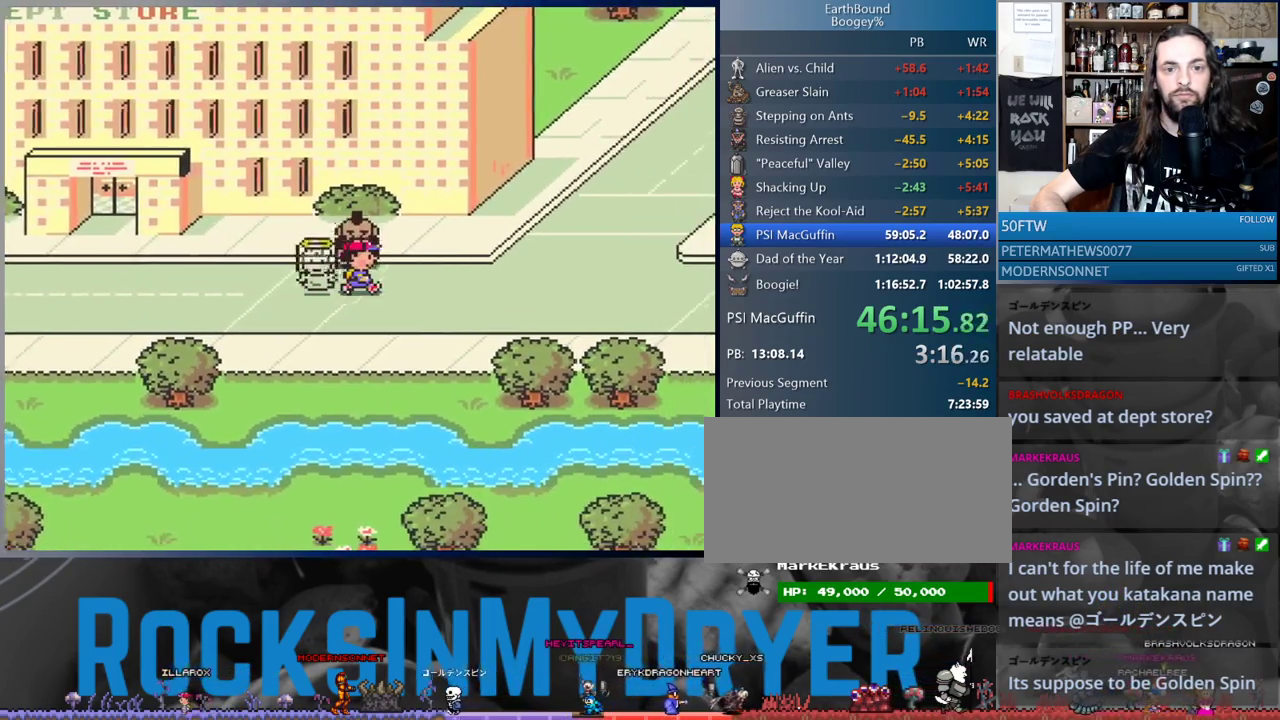
{"buttons": ["DPAD_UP", "DPAD_RIGHT"], "events": [[350, "DPAD_UP", "down"]]}
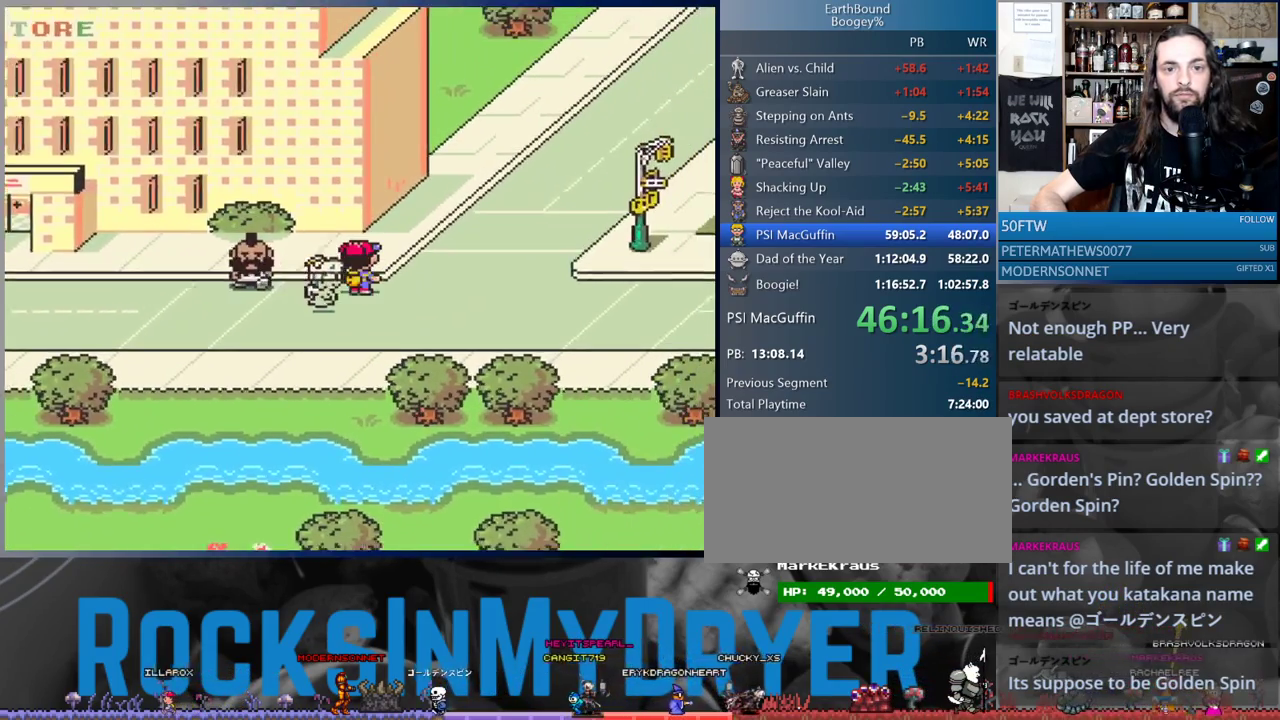
{"buttons": ["DPAD_UP", "DPAD_RIGHT"], "events": []}
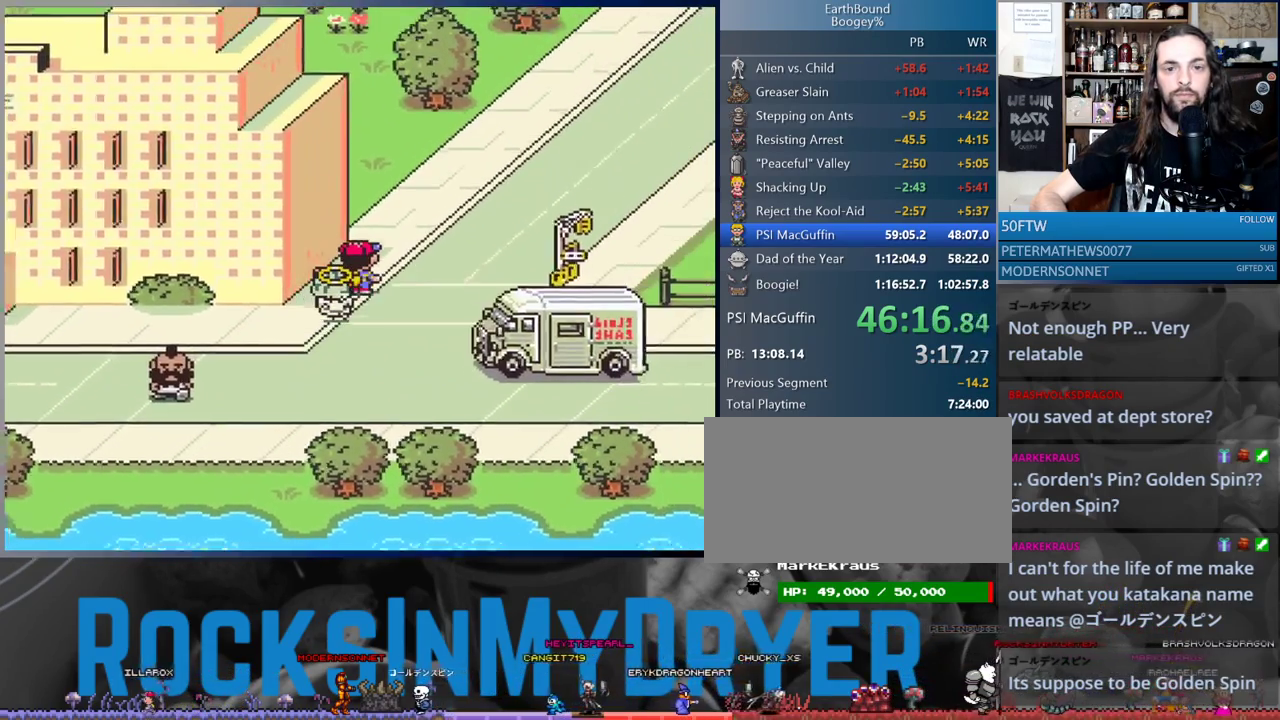
{"buttons": ["DPAD_UP", "DPAD_RIGHT"], "events": []}
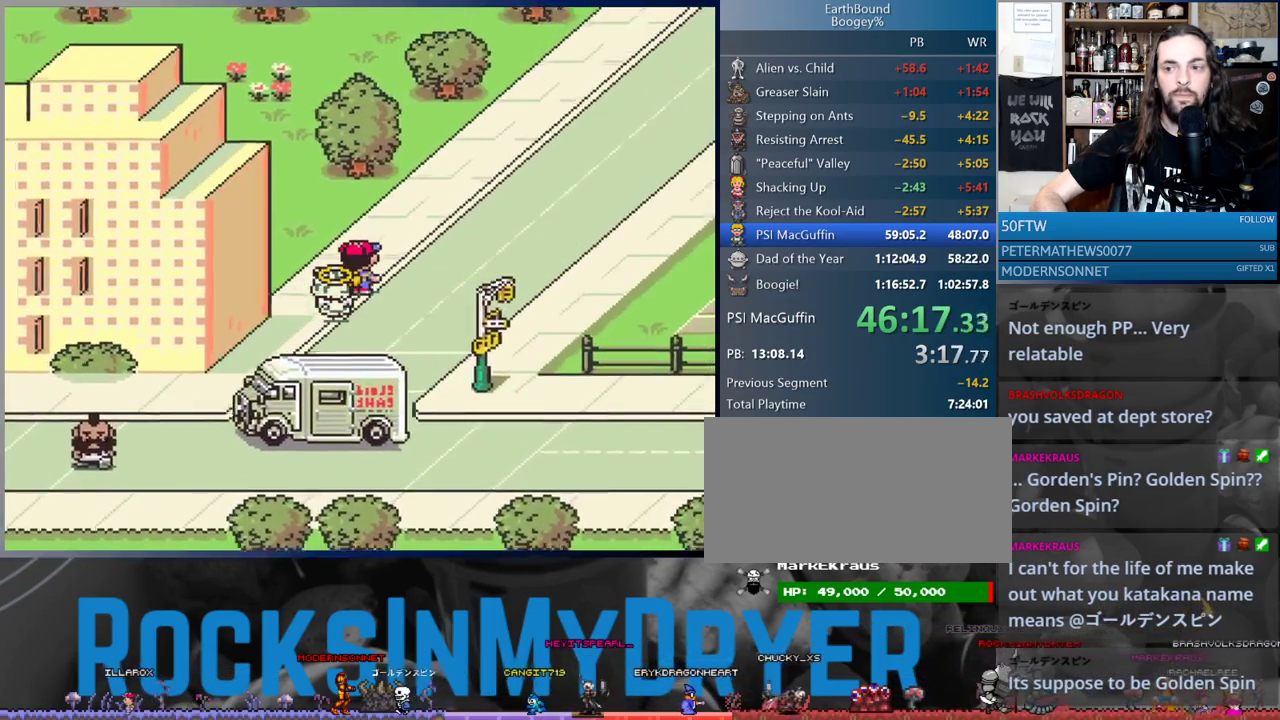
{"buttons": ["DPAD_UP", "DPAD_RIGHT"], "events": []}